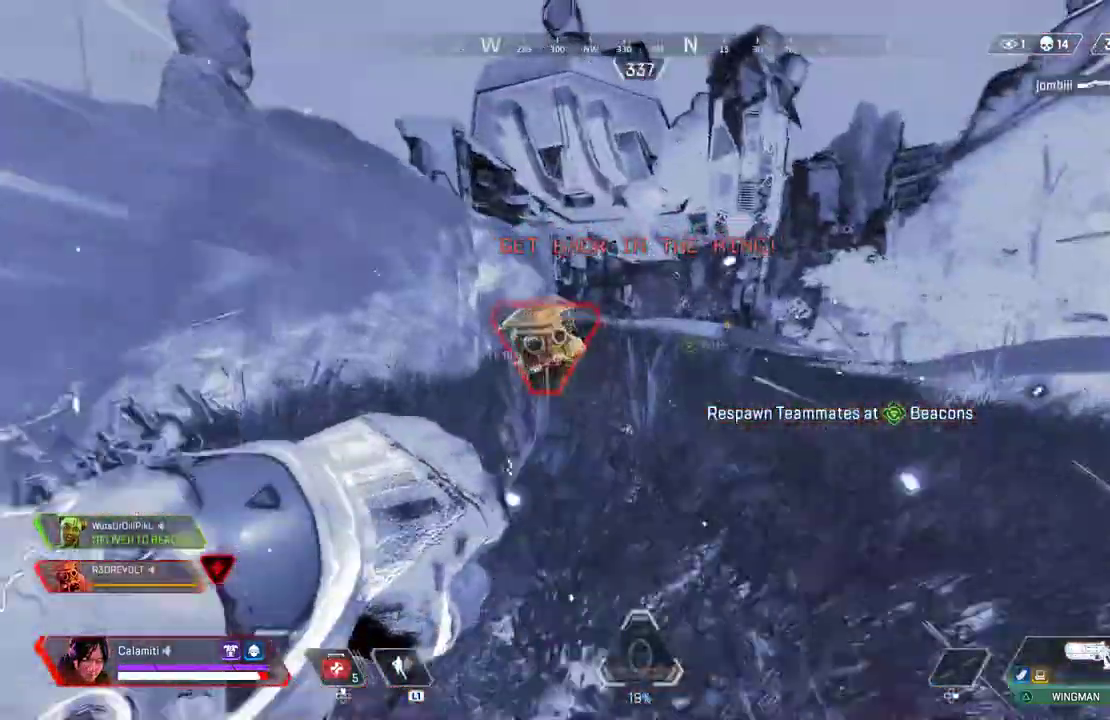
Gameplay with a controller (PlayStation layout); each line is a JSON object with the inputs held at the frame after it (dt_ms = milliseconds from this image to that frame). "events" lists button and stick changes between this image and that frame as [ms after this image, input, new state], when the widget could be followed in between.
{"dt_ms": 500, "buttons": ["CIRCLE"], "left_stick": "up", "right_stick": "center", "events": [[150, "CIRCLE", "down"], [400, "CROSS", "down"], [433, "CIRCLE", "up"], [483, "CROSS", "up"], [500, "CIRCLE", "down"]]}
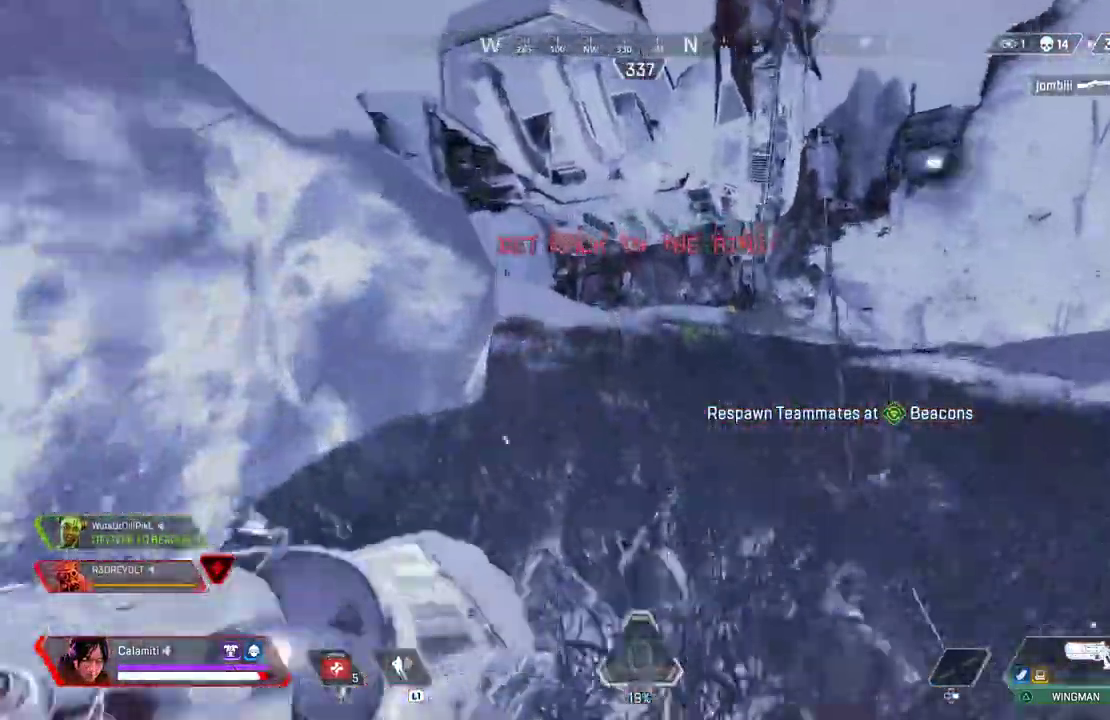
{"dt_ms": 500, "buttons": ["L3"], "left_stick": "up", "right_stick": "center", "events": [[67, "CROSS", "down"], [83, "CIRCLE", "up"], [167, "CROSS", "up"], [283, "L3", "down"], [367, "L3", "up"], [450, "L3", "down"]]}
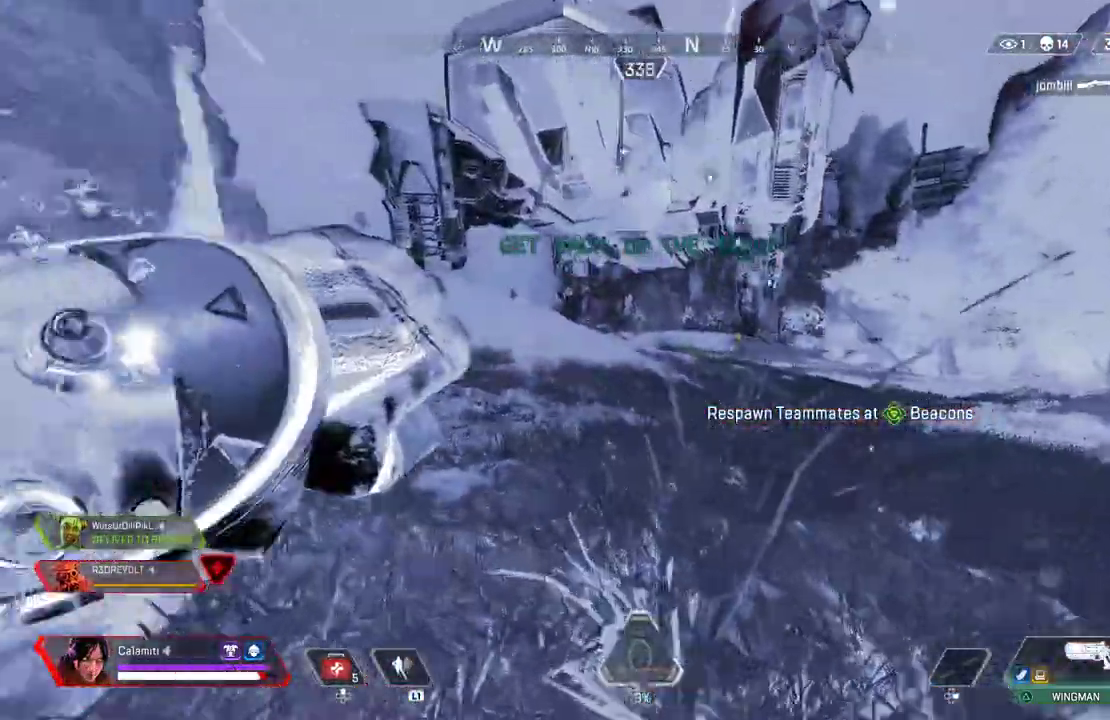
{"dt_ms": 500, "buttons": [], "left_stick": "up", "right_stick": "center", "events": [[83, "L3", "up"]]}
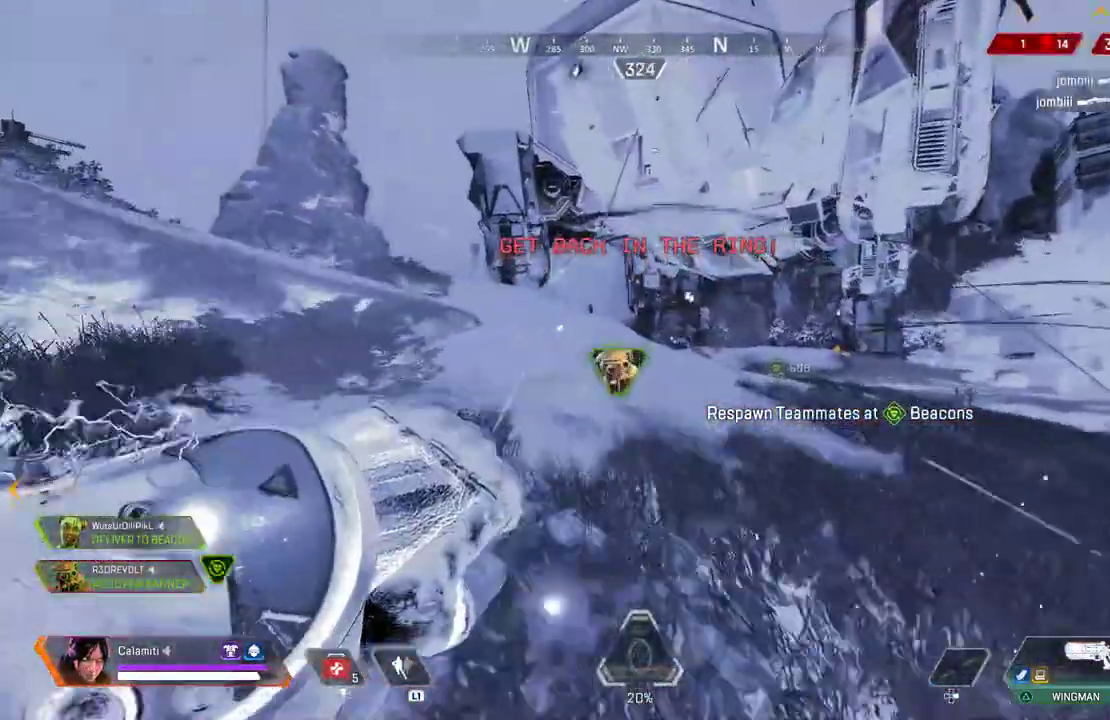
{"dt_ms": 500, "buttons": [], "left_stick": "up", "right_stick": "center", "events": []}
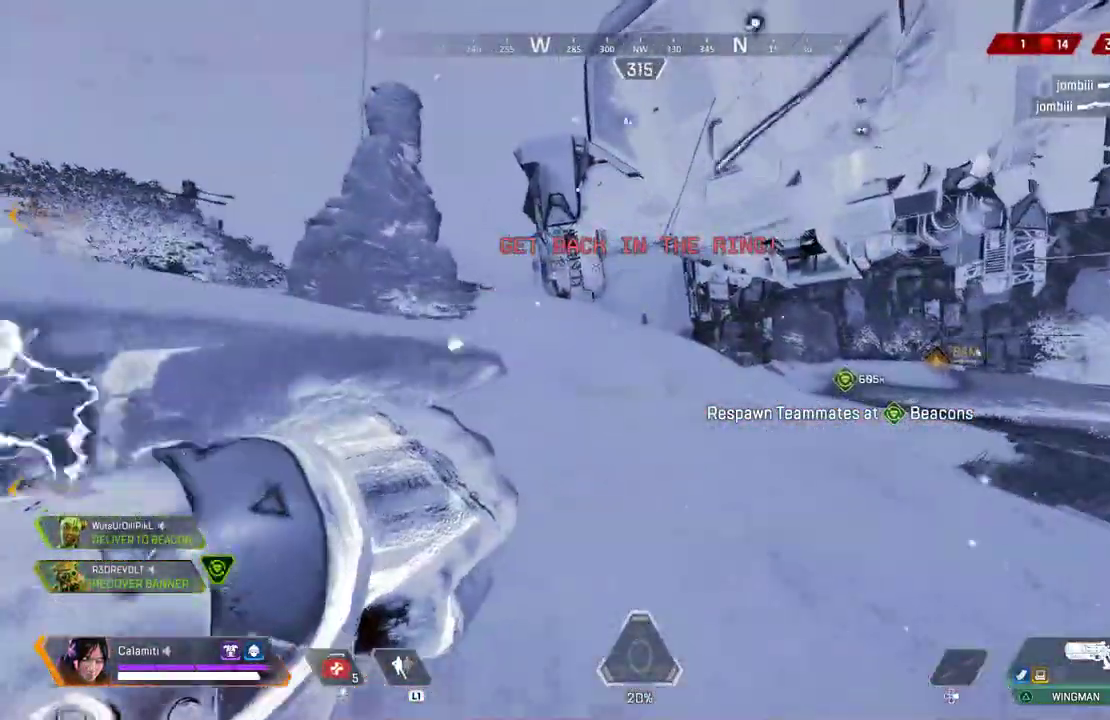
{"dt_ms": 500, "buttons": [], "left_stick": "up", "right_stick": "center", "events": []}
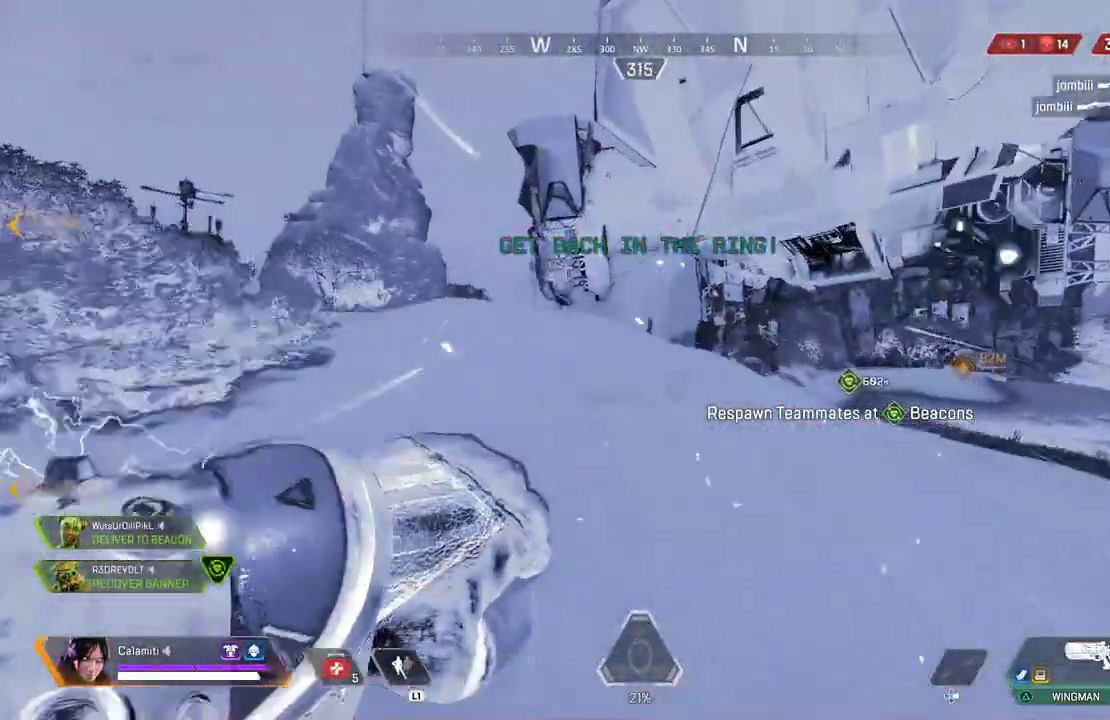
{"dt_ms": 500, "buttons": [], "left_stick": "up", "right_stick": "center", "events": []}
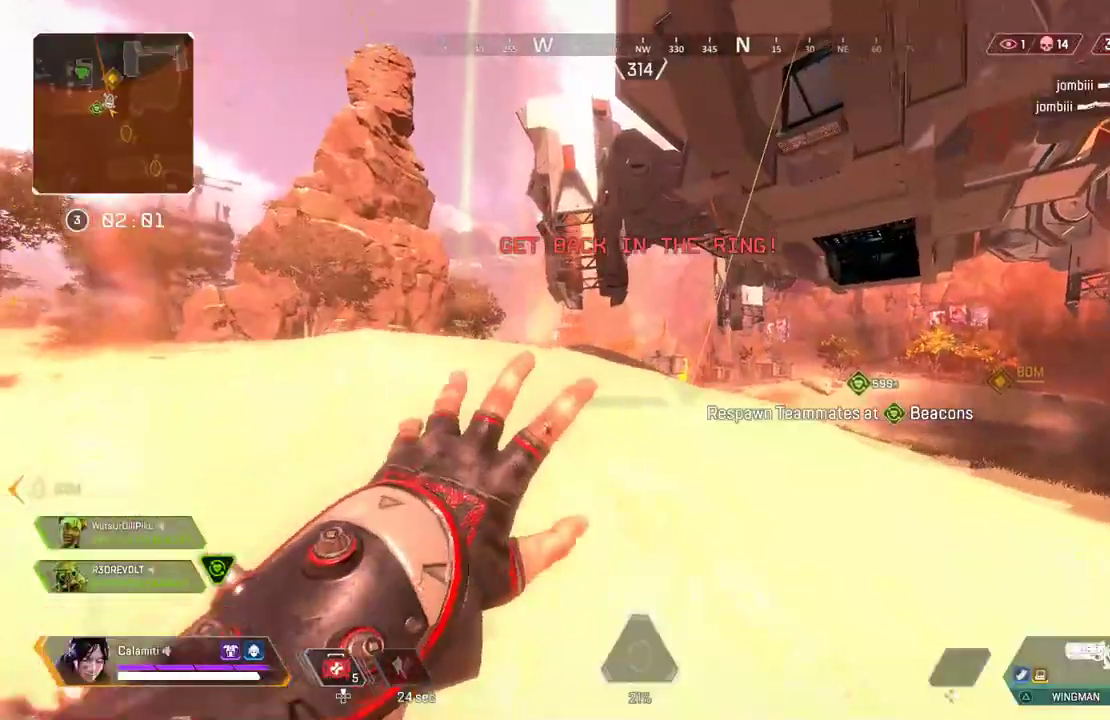
{"dt_ms": 500, "buttons": [], "left_stick": "up", "right_stick": "center", "events": []}
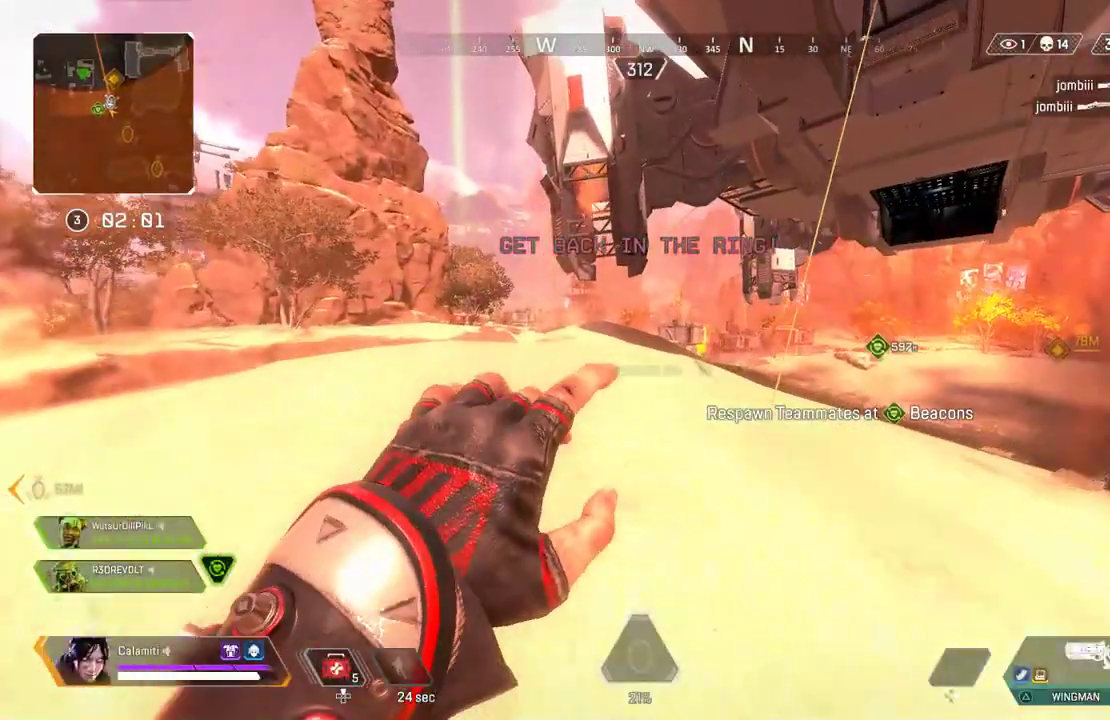
{"dt_ms": 500, "buttons": [], "left_stick": "up", "right_stick": "center", "events": []}
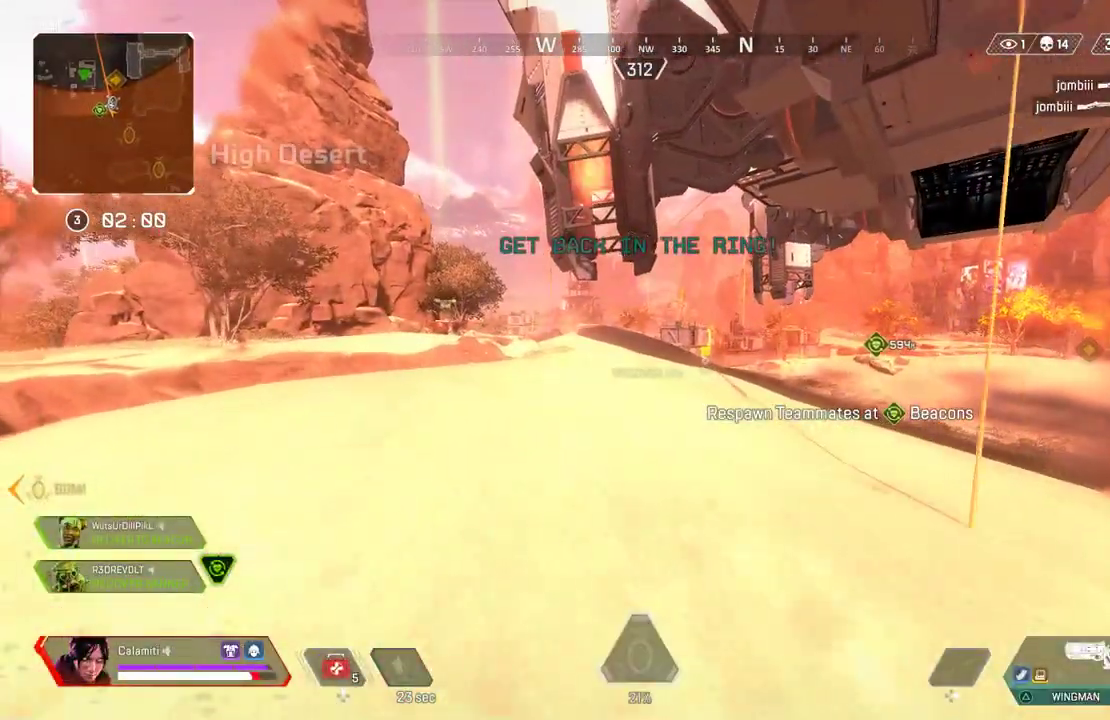
{"dt_ms": 500, "buttons": ["CIRCLE"], "left_stick": "up", "right_stick": "center", "events": [[333, "CIRCLE", "down"]]}
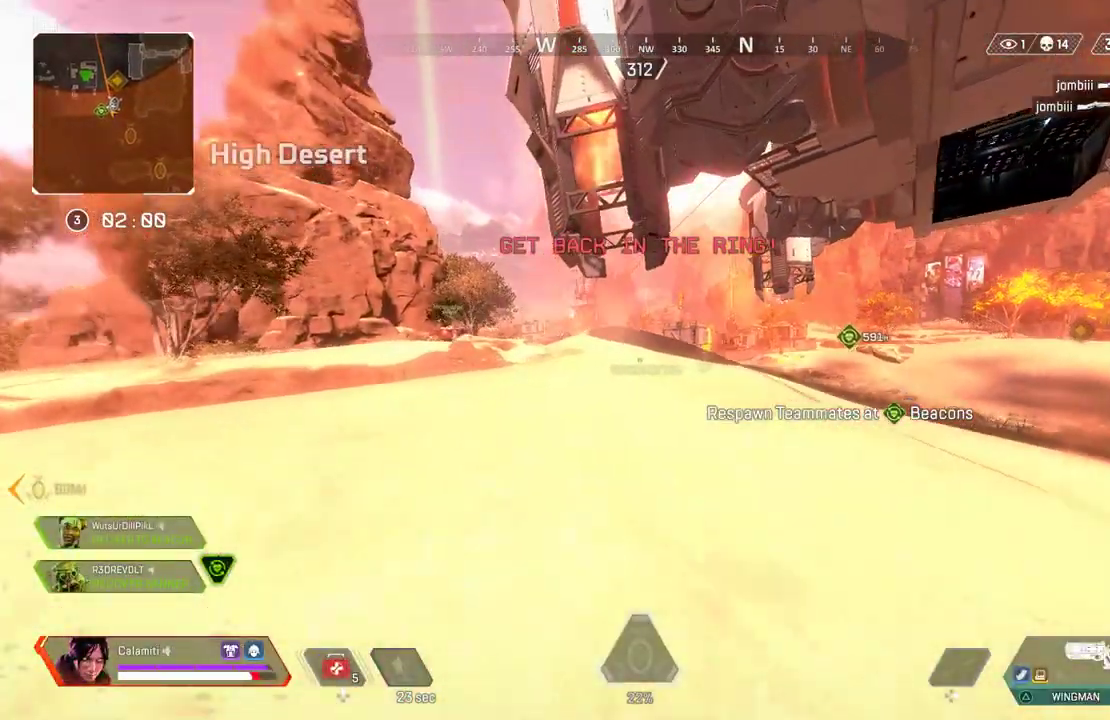
{"dt_ms": 500, "buttons": ["L3"], "left_stick": "up", "right_stick": "center", "events": [[133, "CIRCLE", "up"], [133, "CROSS", "down"], [217, "CIRCLE", "down"], [317, "CIRCLE", "up"], [383, "CROSS", "up"], [483, "L3", "down"]]}
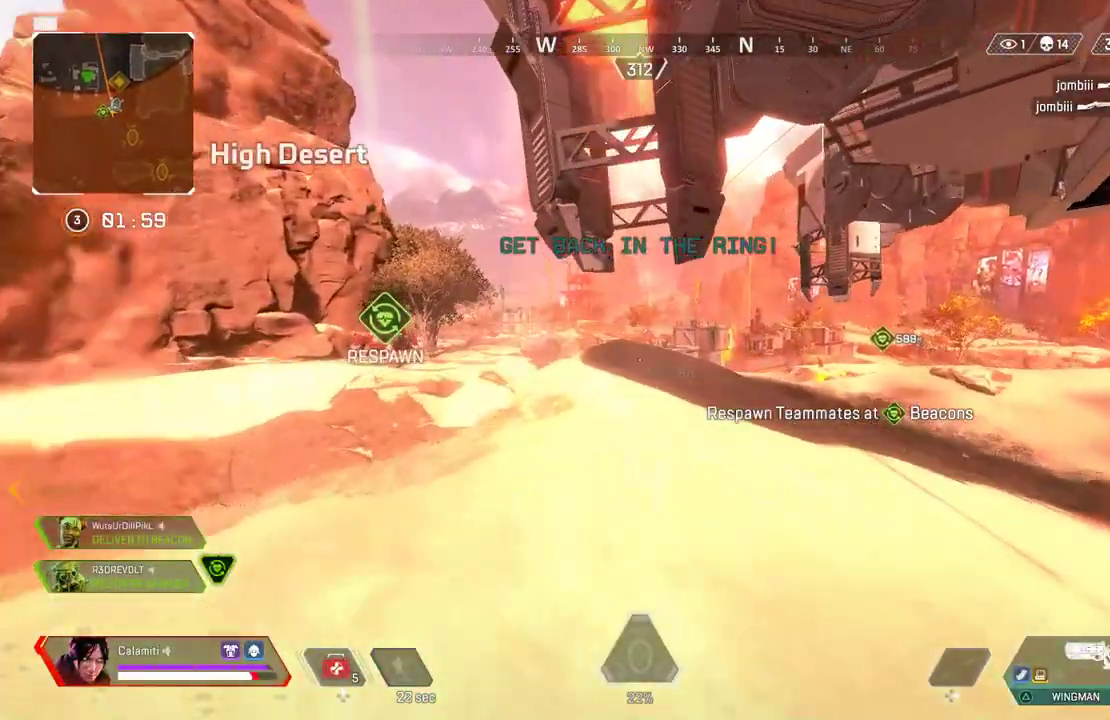
{"dt_ms": 500, "buttons": ["L3"], "left_stick": "up", "right_stick": "center", "events": [[67, "TRIANGLE", "down"], [117, "L3", "up"], [133, "TRIANGLE", "up"], [233, "L3", "down"], [333, "L3", "up"], [467, "L3", "down"]]}
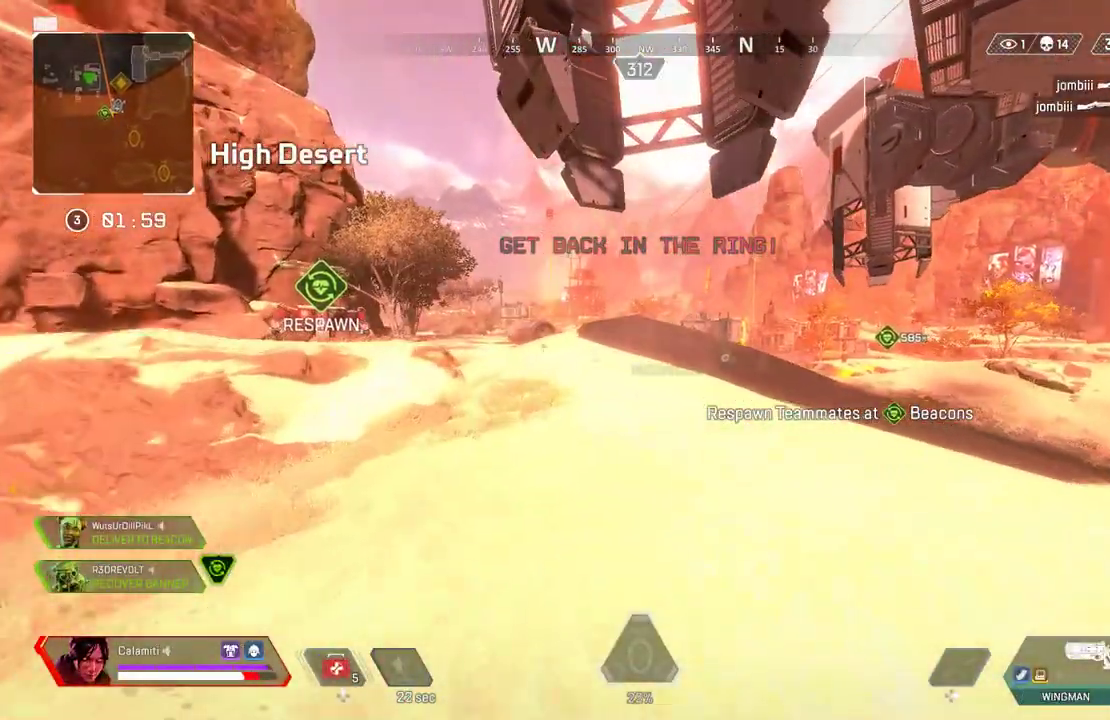
{"dt_ms": 500, "buttons": ["TRIANGLE", "L3"], "left_stick": "up", "right_stick": "center", "events": [[50, "L3", "up"], [150, "L3", "down"], [233, "TRIANGLE", "down"], [283, "TRIANGLE", "up"], [367, "TRIANGLE", "down"]]}
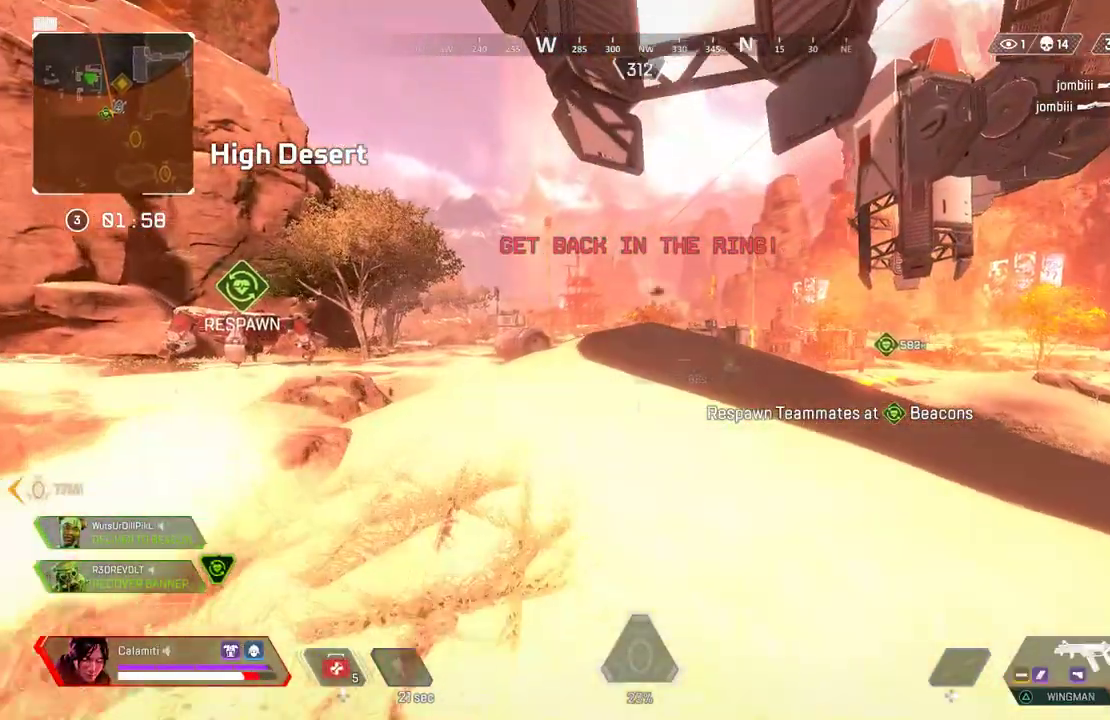
{"dt_ms": 500, "buttons": [], "left_stick": "up", "right_stick": "center", "events": [[83, "L3", "up"], [117, "TRIANGLE", "up"]]}
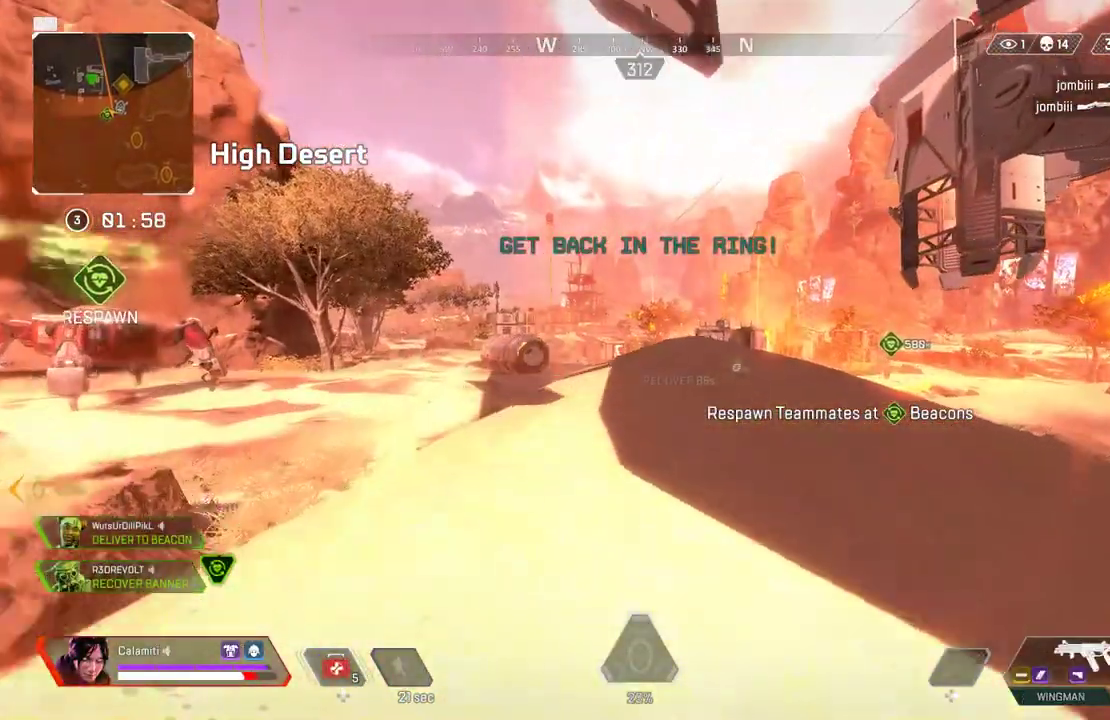
{"dt_ms": 500, "buttons": [], "left_stick": "up", "right_stick": "center", "events": []}
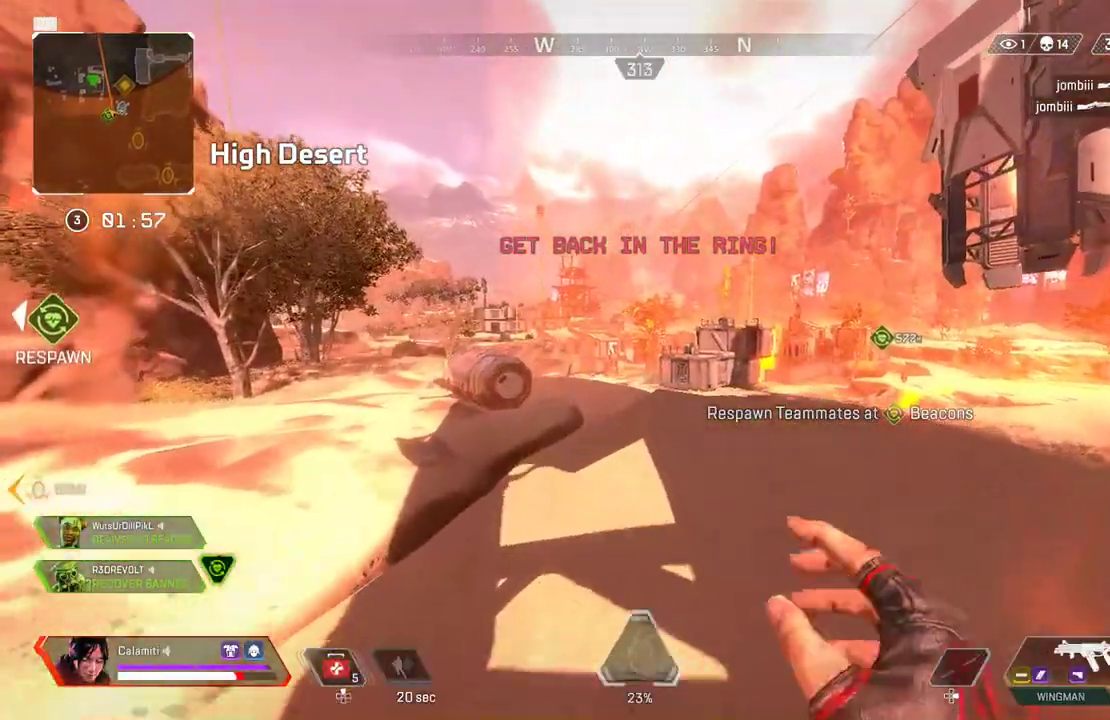
{"dt_ms": 500, "buttons": [], "left_stick": "up", "right_stick": "center", "events": []}
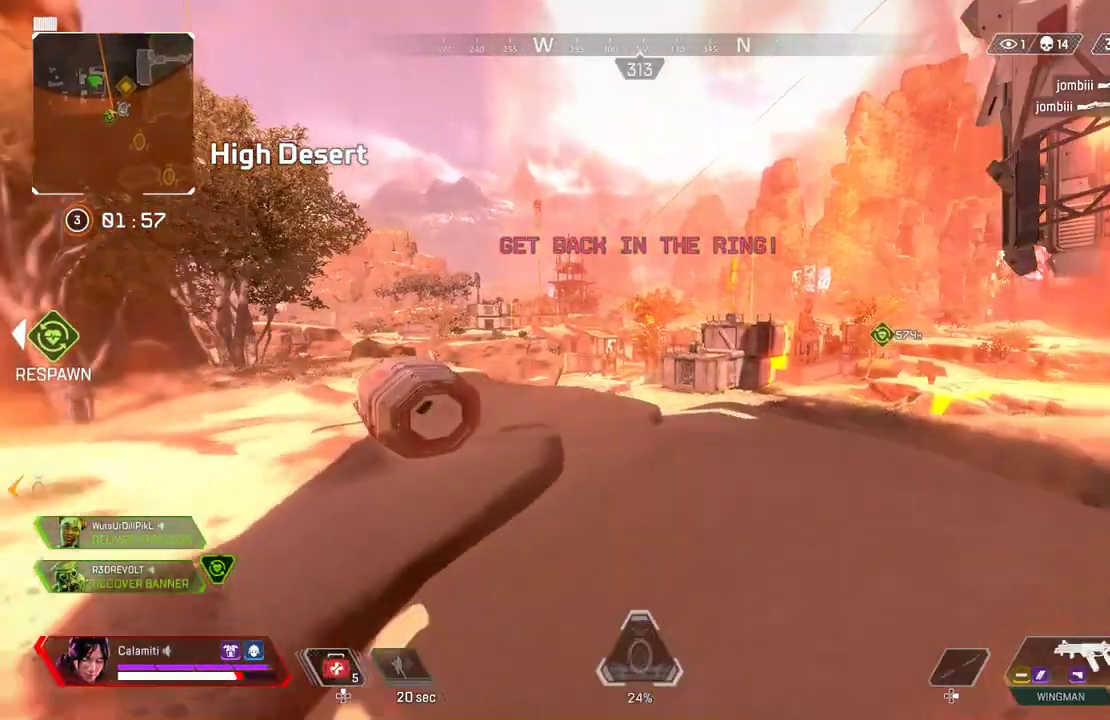
{"dt_ms": 500, "buttons": ["CIRCLE"], "left_stick": "up", "right_stick": "center", "events": [[317, "CIRCLE", "down"]]}
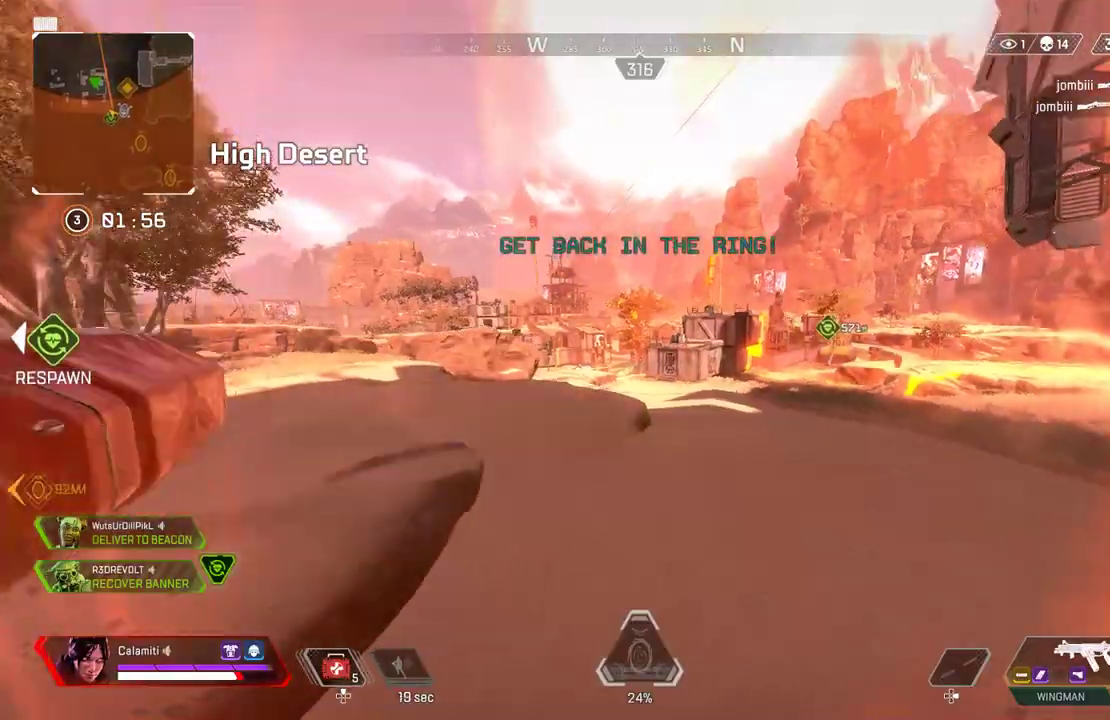
{"dt_ms": 500, "buttons": ["CIRCLE"], "left_stick": "up", "right_stick": "center", "events": []}
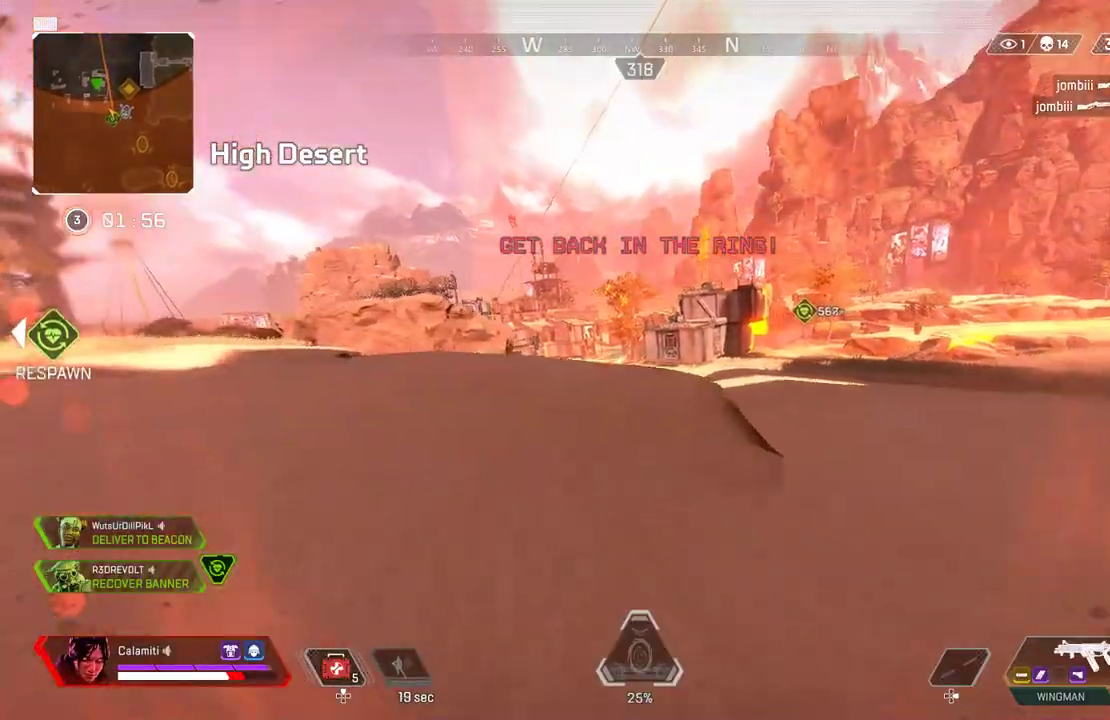
{"dt_ms": 500, "buttons": ["L3"], "left_stick": "up", "right_stick": "center", "events": [[50, "CIRCLE", "up"], [67, "CROSS", "down"], [83, "left_stick", "up-right"], [133, "CIRCLE", "down"], [383, "left_stick", "up"], [400, "CIRCLE", "up"], [400, "CROSS", "up"], [450, "L3", "down"]]}
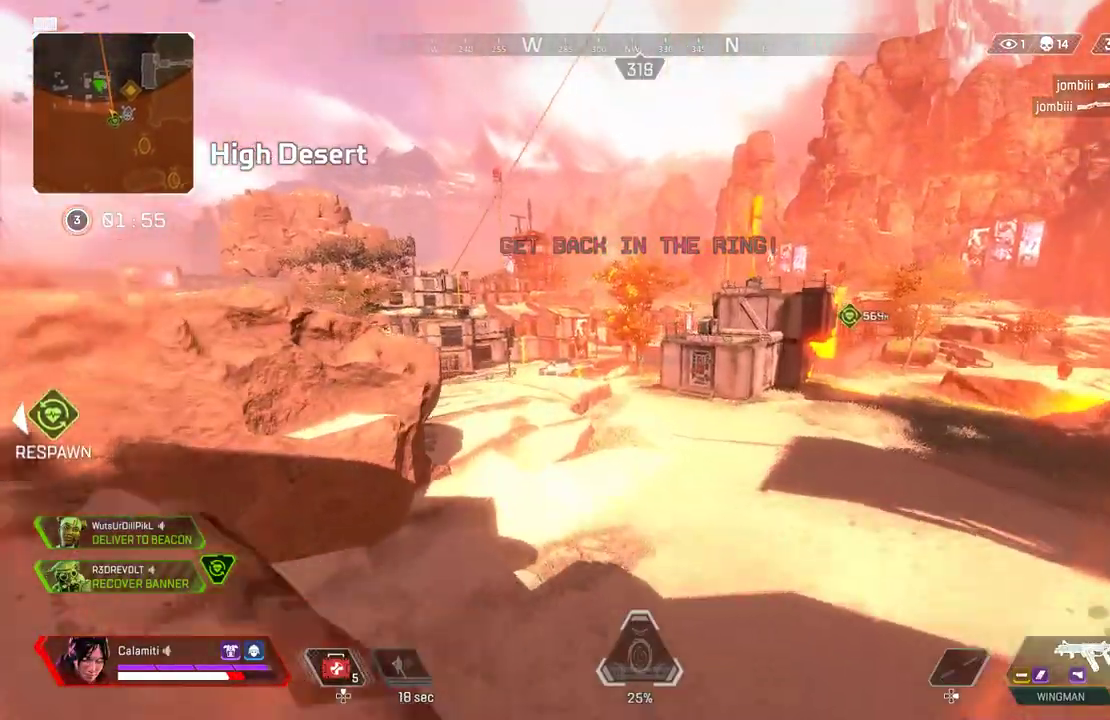
{"dt_ms": 500, "buttons": [], "left_stick": "up", "right_stick": "center", "events": [[117, "L3", "up"]]}
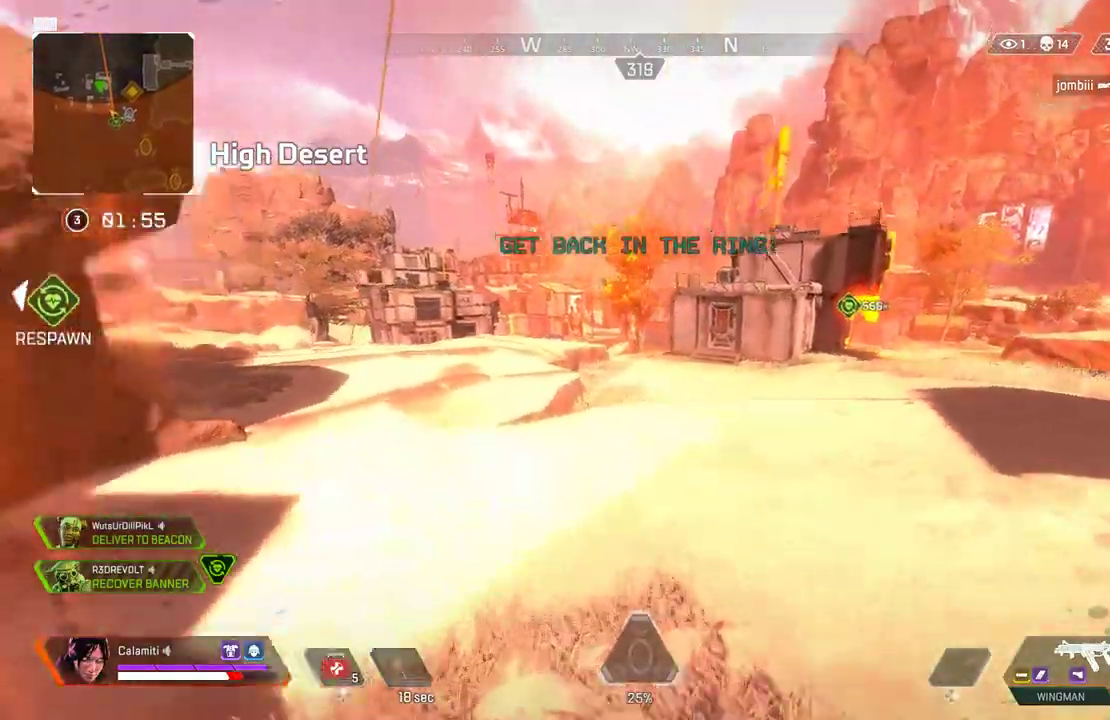
{"dt_ms": 500, "buttons": [], "left_stick": "up", "right_stick": "center", "events": []}
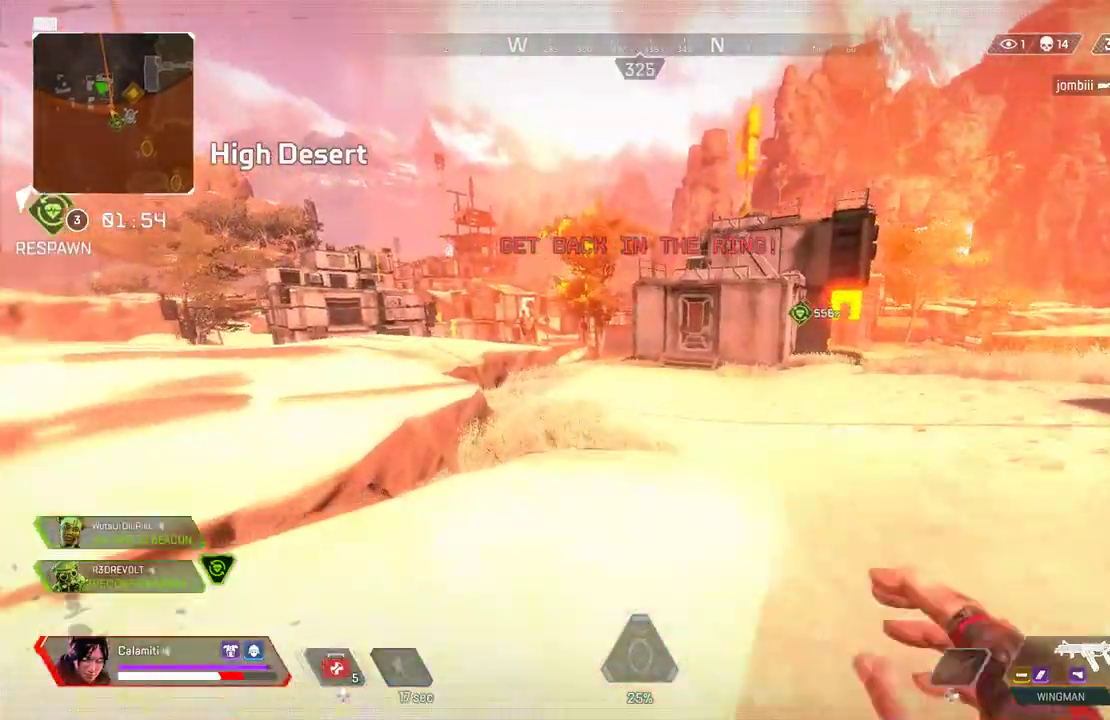
{"dt_ms": 500, "buttons": [], "left_stick": "up", "right_stick": "center", "events": []}
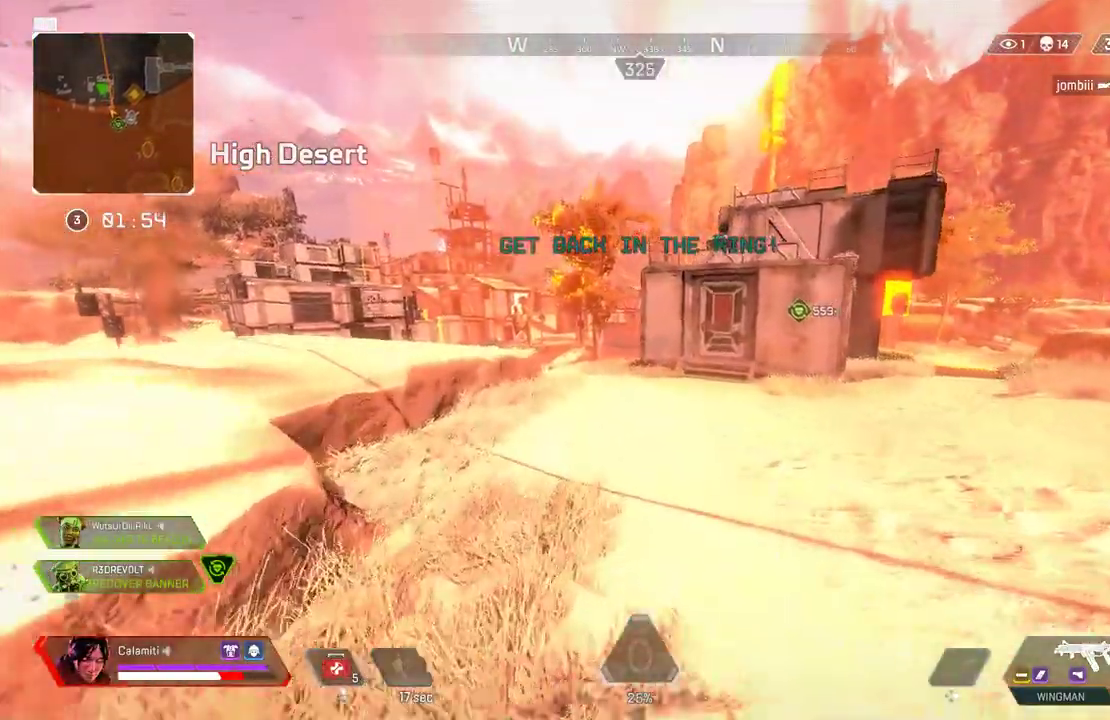
{"dt_ms": 1000, "buttons": [], "left_stick": "up", "right_stick": "center"}
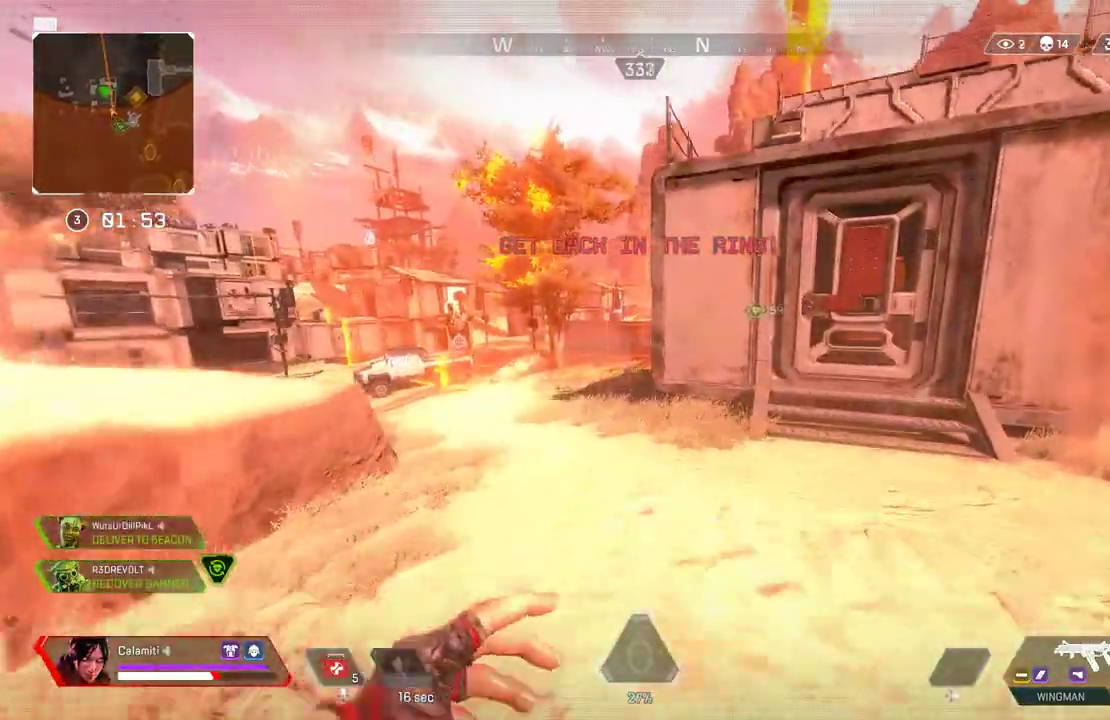
{"dt_ms": 500, "buttons": [], "left_stick": "up", "right_stick": "center", "events": []}
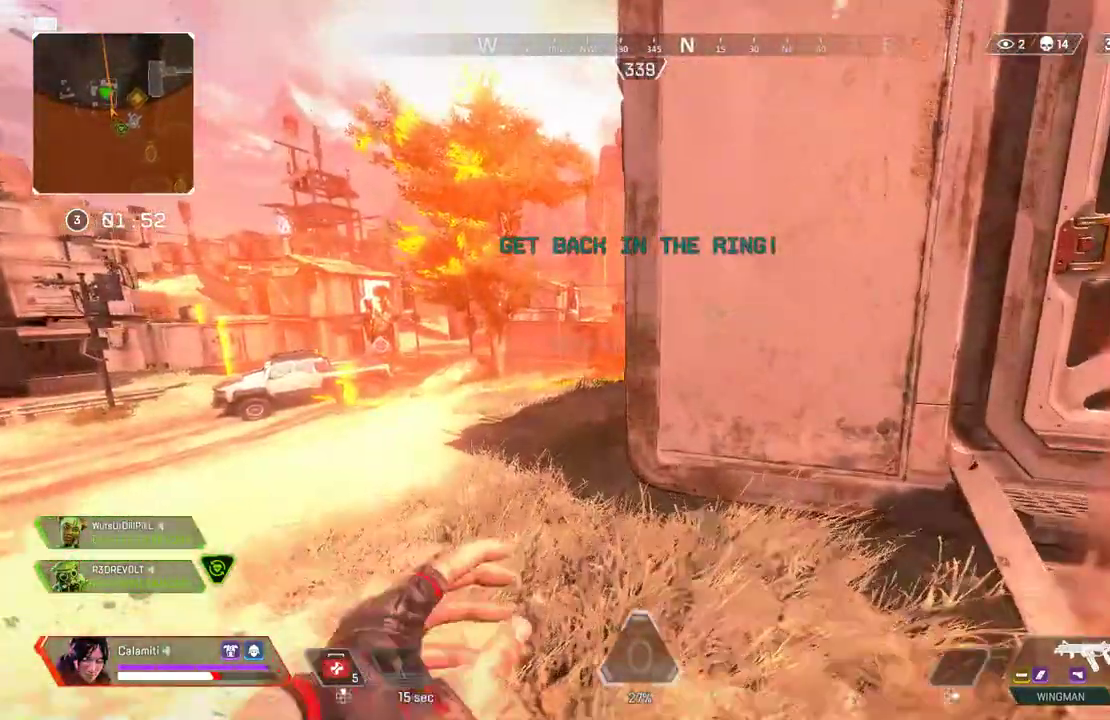
{"dt_ms": 500, "buttons": ["DPAD_UP"], "left_stick": "up", "right_stick": "center", "events": [[450, "DPAD_UP", "down"]]}
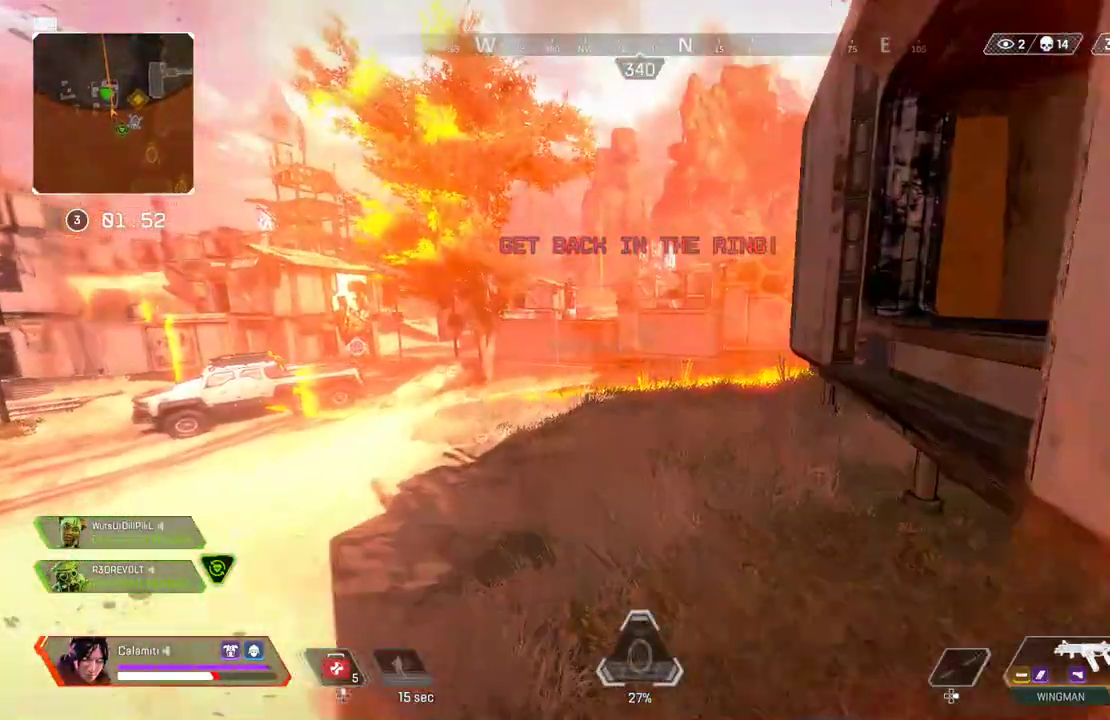
{"dt_ms": 500, "buttons": ["CIRCLE"], "left_stick": "right", "right_stick": "center", "events": [[33, "CIRCLE", "down"], [67, "DPAD_UP", "up"], [400, "CIRCLE", "up"], [400, "CROSS", "down"], [467, "CIRCLE", "down"], [483, "left_stick", "right"], [500, "CROSS", "up"]]}
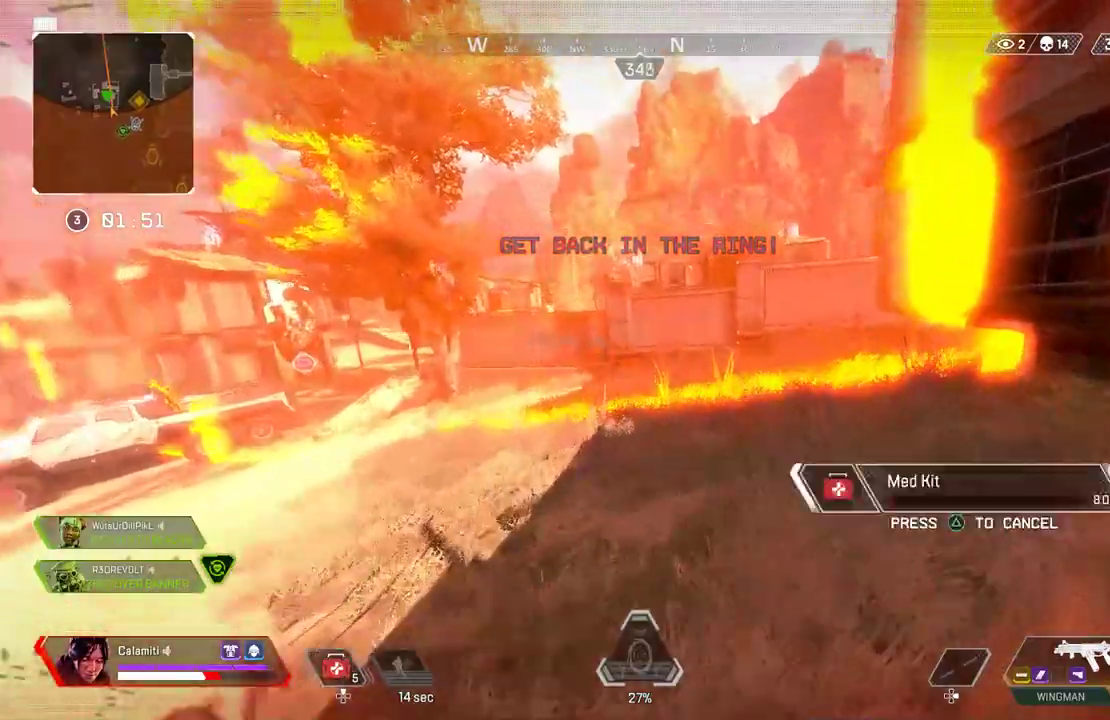
{"dt_ms": 500, "buttons": ["CIRCLE"], "left_stick": "up-right", "right_stick": "center", "events": [[483, "left_stick", "up-right"]]}
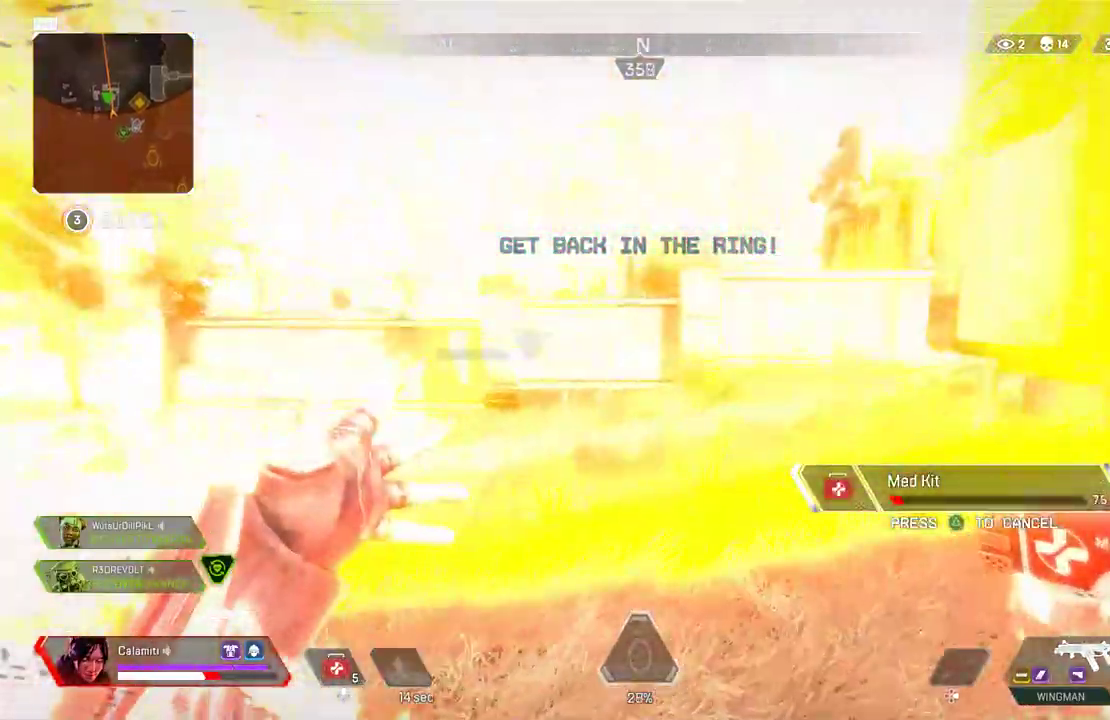
{"dt_ms": 500, "buttons": [], "left_stick": "up", "right_stick": "right", "events": [[367, "CROSS", "down"], [383, "CIRCLE", "up"], [400, "left_stick", "up"], [467, "CROSS", "up"], [483, "right_stick", "right"]]}
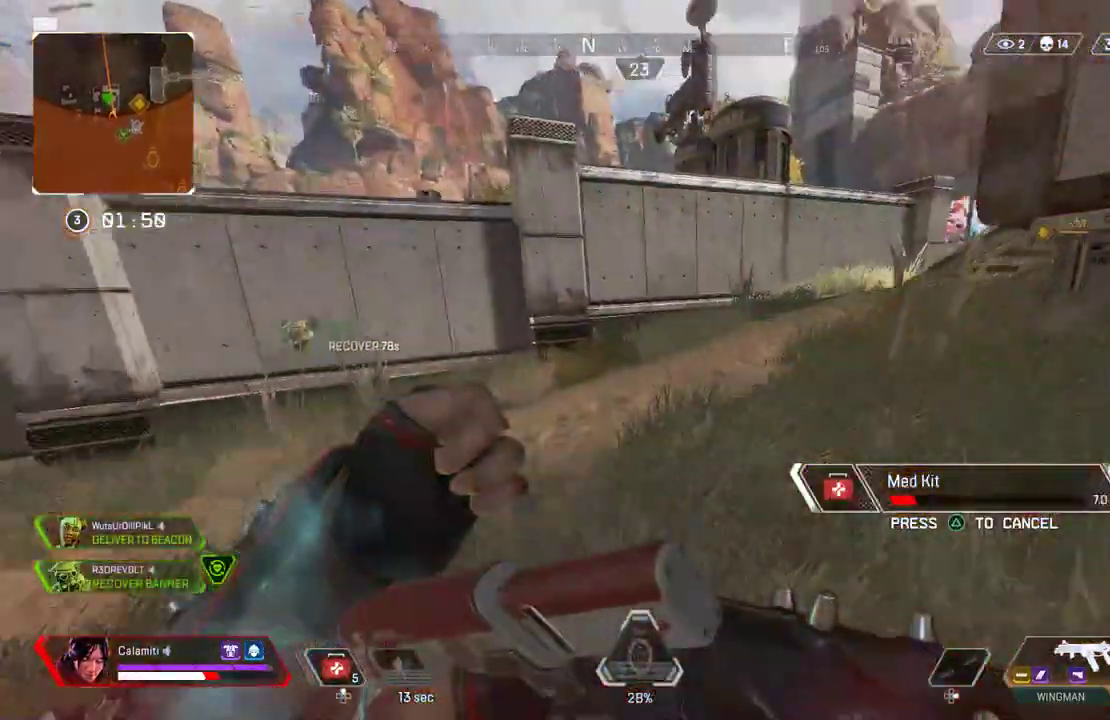
{"dt_ms": 500, "buttons": [], "left_stick": "up-left", "right_stick": "center", "events": [[33, "left_stick", "up-left"], [150, "right_stick", "center"]]}
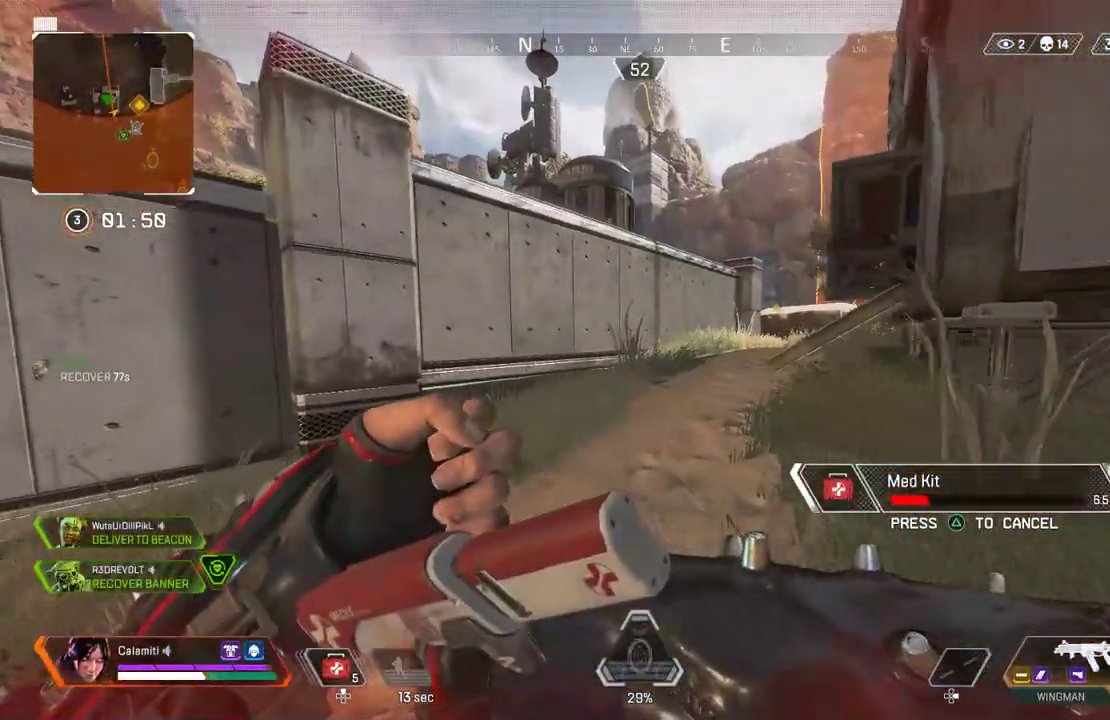
{"dt_ms": 500, "buttons": [], "left_stick": "up-left", "right_stick": "center", "events": []}